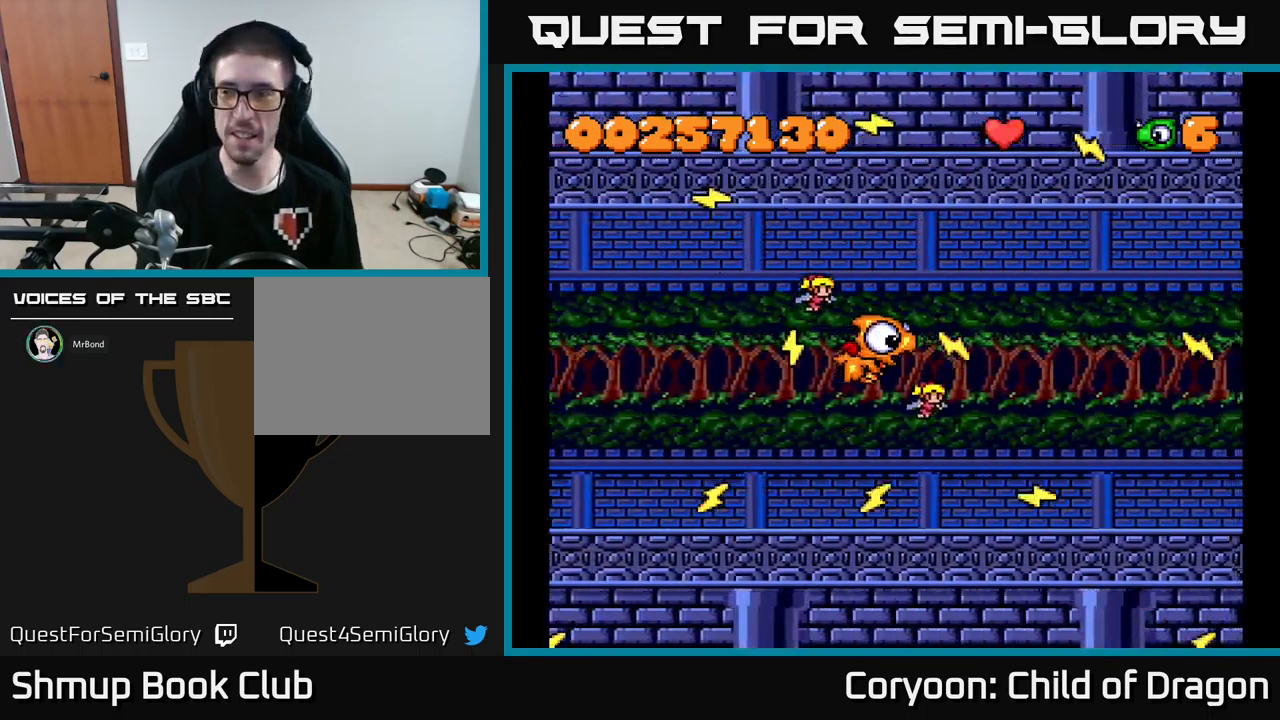
Gameplay with a controller (Xbox layout); each line is a JSON object with the inputs held at the frame after it. "events" lists button and stick changes between this image and that frame as [ms after this image, input, new state], when the widget could be followed in between. Not read: L3 R3 left_stick right_stick.
{"buttons": ["X"], "events": []}
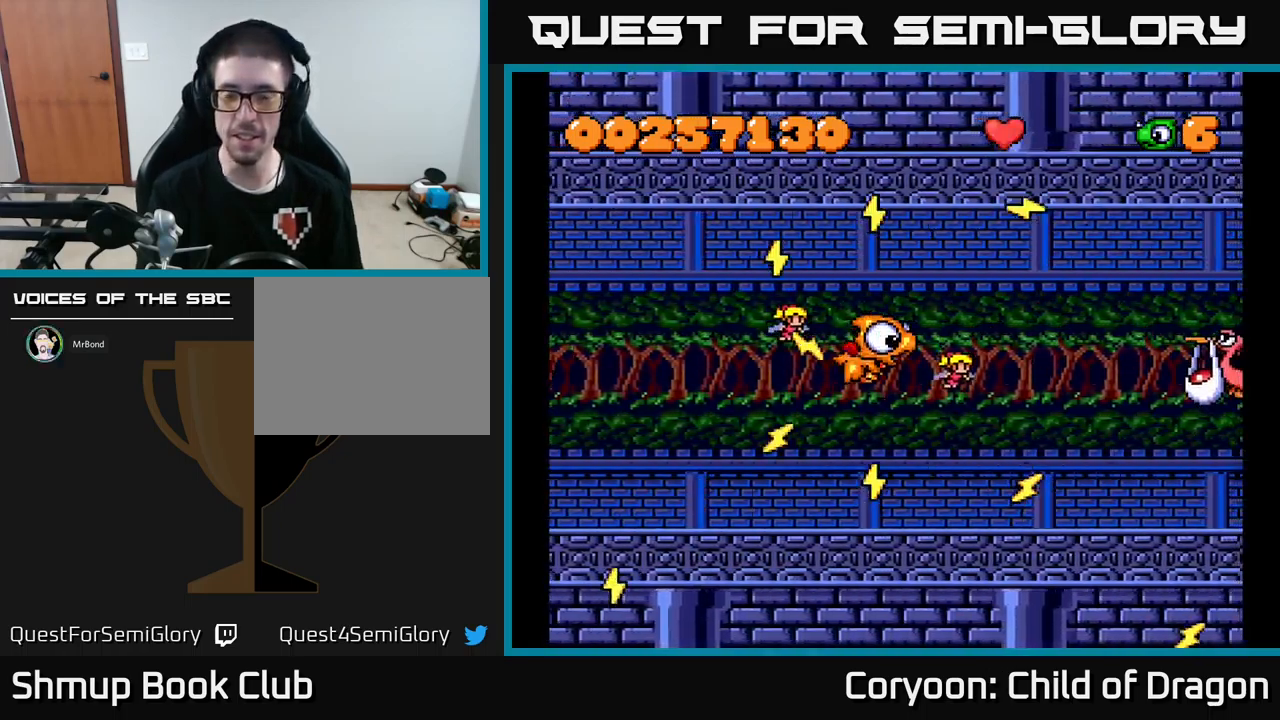
{"buttons": ["X", "DPAD_RIGHT"], "events": [[267, "DPAD_DOWN", "down"], [267, "DPAD_RIGHT", "down"], [500, "DPAD_DOWN", "up"]]}
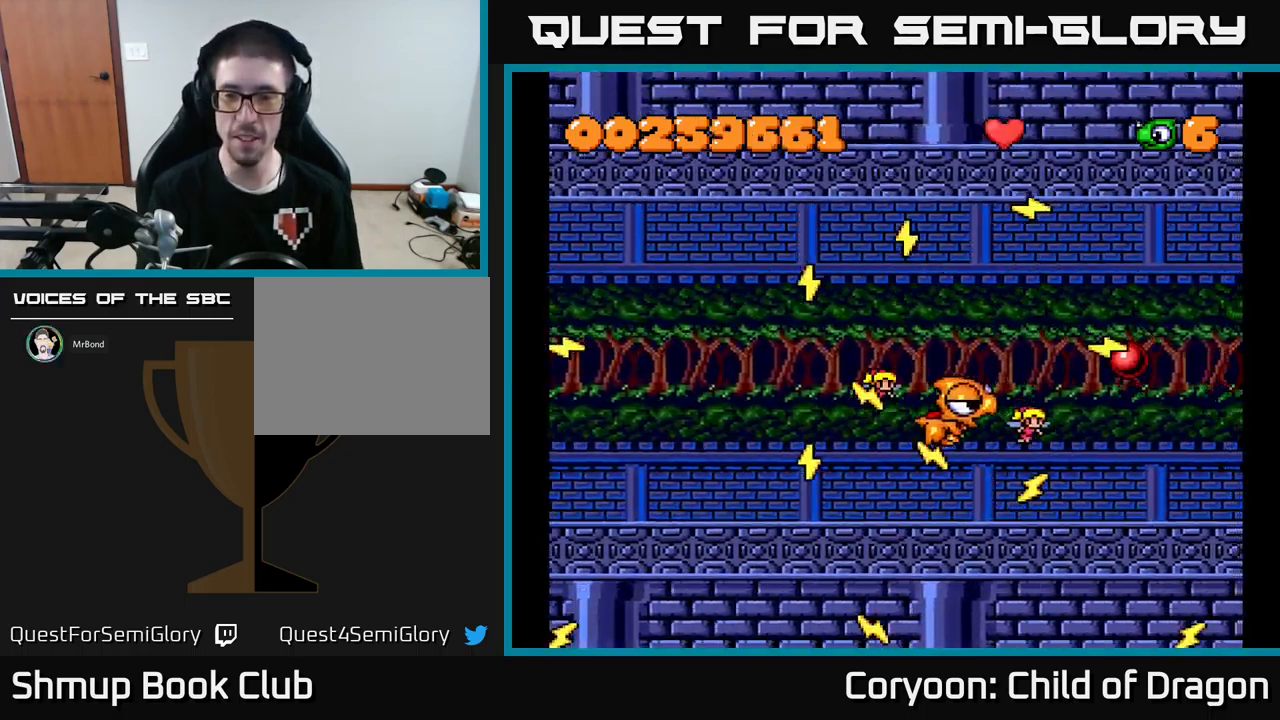
{"buttons": ["X", "DPAD_UP"], "events": [[167, "DPAD_UP", "down"], [400, "DPAD_UP", "up"], [484, "DPAD_RIGHT", "up"], [500, "DPAD_UP", "down"]]}
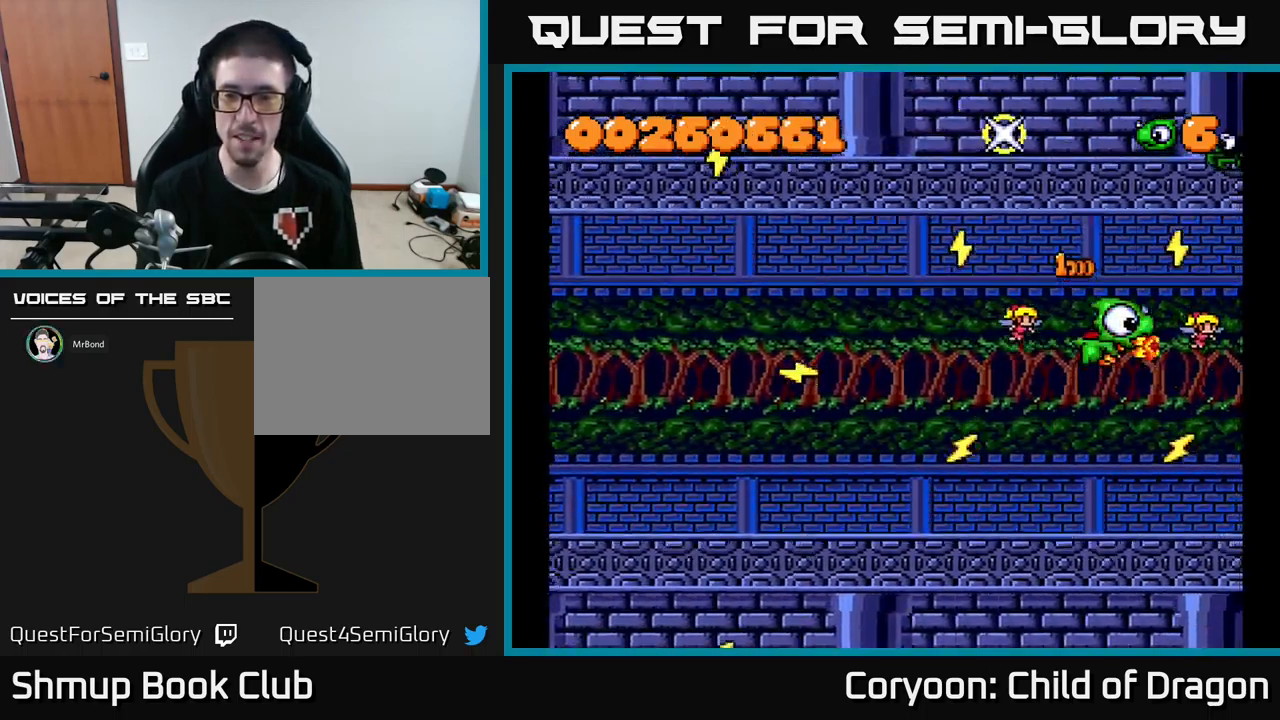
{"buttons": ["X", "DPAD_UP", "DPAD_LEFT"], "events": [[17, "DPAD_LEFT", "down"]]}
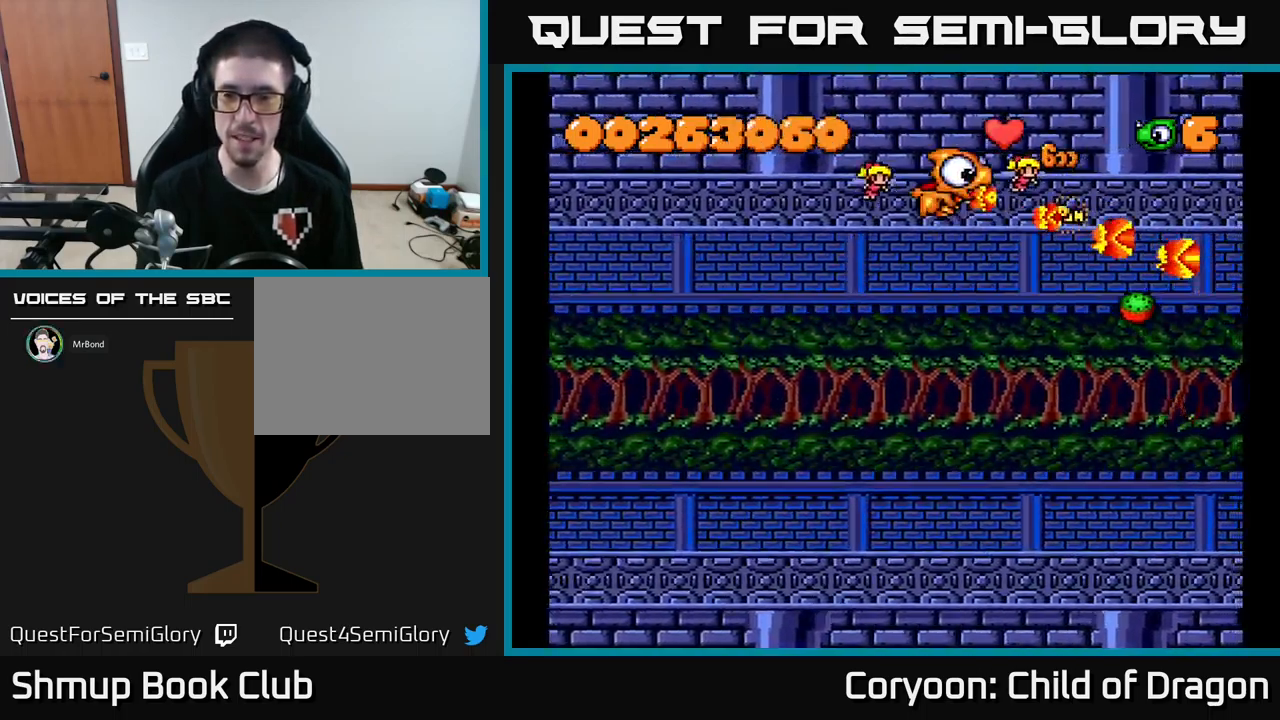
{"buttons": ["X", "DPAD_DOWN"], "events": [[84, "DPAD_UP", "up"], [134, "DPAD_DOWN", "down"], [200, "DPAD_LEFT", "up"], [234, "DPAD_RIGHT", "down"], [434, "DPAD_RIGHT", "up"]]}
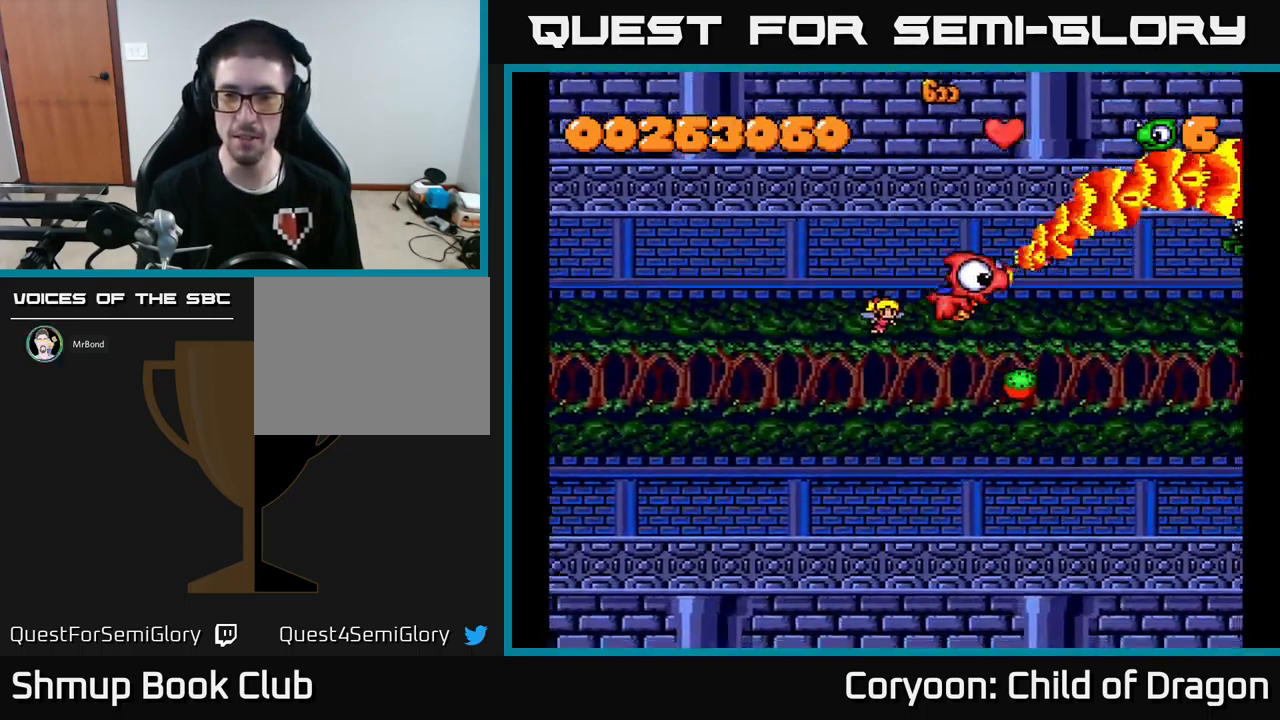
{"buttons": ["X", "DPAD_UP"], "events": [[184, "DPAD_LEFT", "down"], [317, "DPAD_DOWN", "up"], [384, "DPAD_UP", "down"], [400, "DPAD_LEFT", "up"]]}
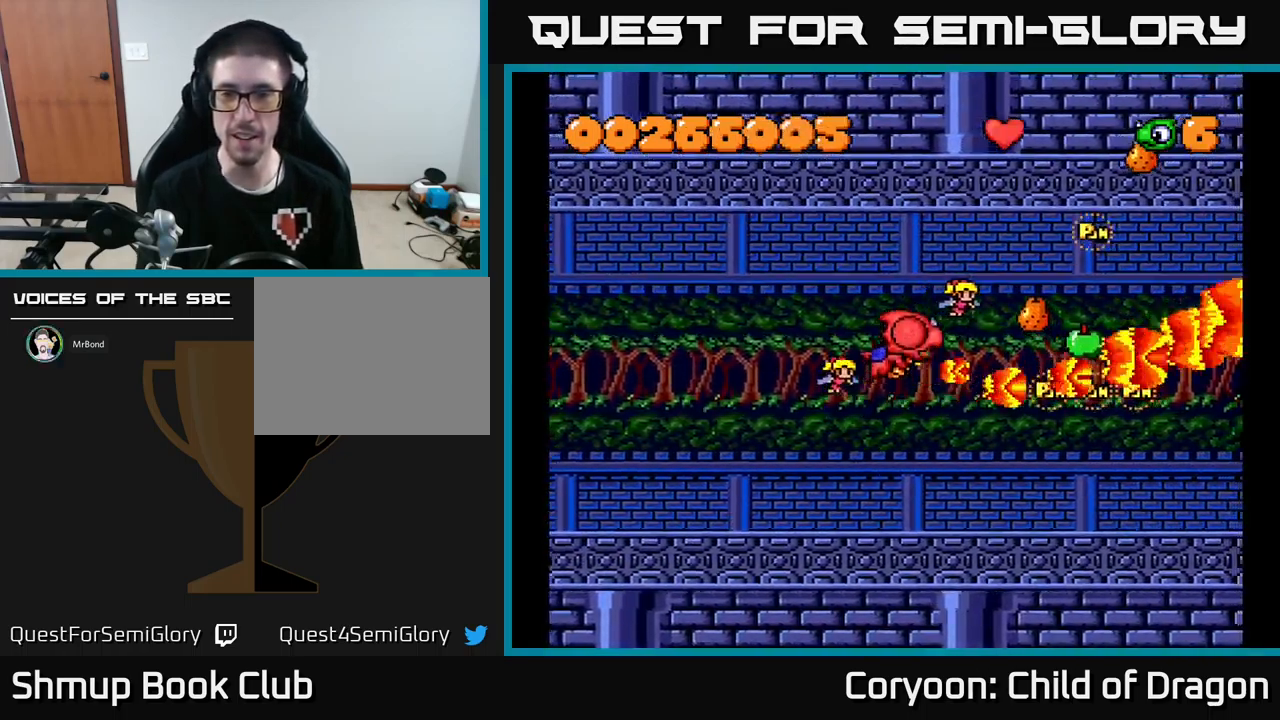
{"buttons": ["X", "DPAD_DOWN"], "events": [[234, "DPAD_UP", "up"], [284, "DPAD_RIGHT", "down"], [300, "DPAD_DOWN", "down"], [417, "DPAD_RIGHT", "up"]]}
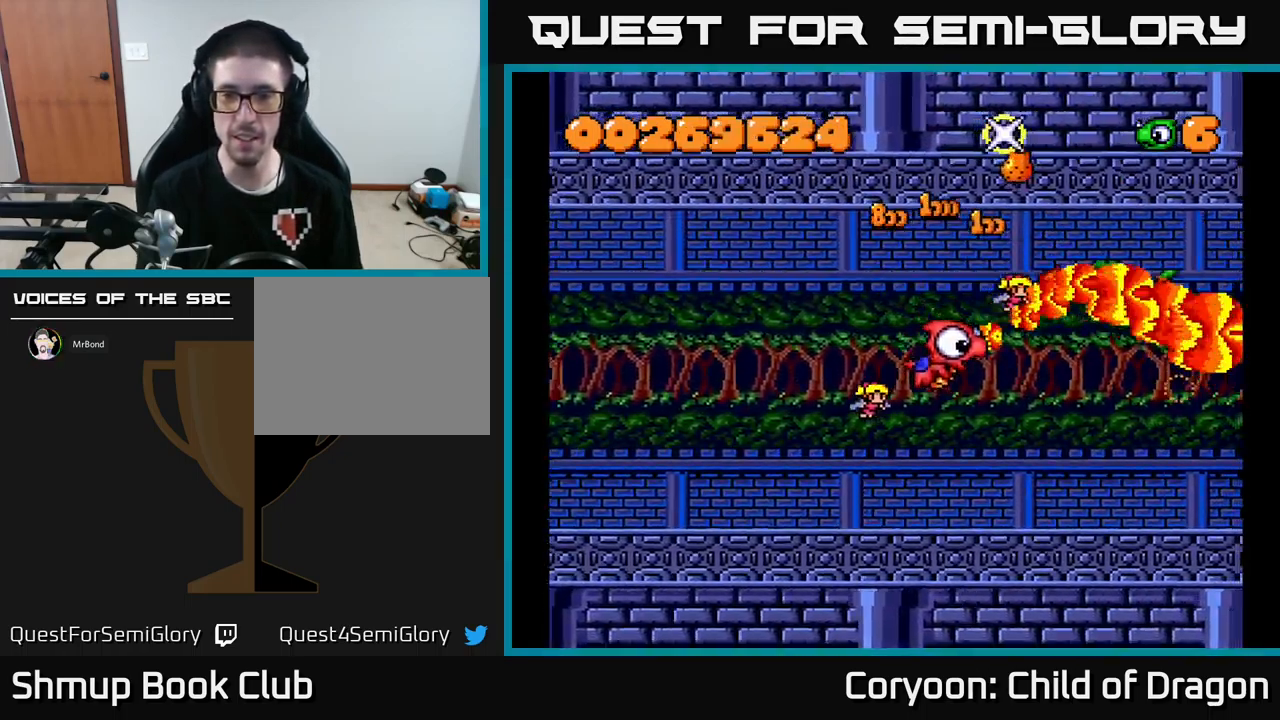
{"buttons": ["X", "DPAD_DOWN"]}
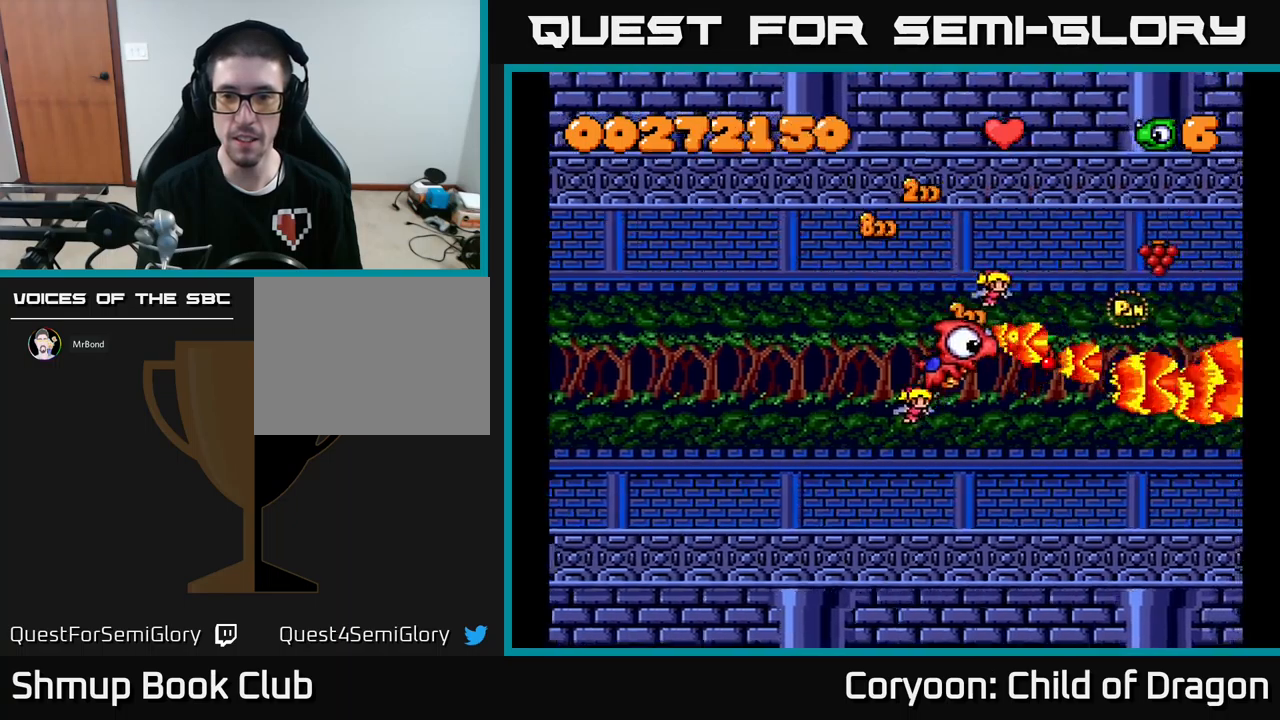
{"buttons": ["X", "DPAD_DOWN", "DPAD_RIGHT"], "events": [[183, "DPAD_RIGHT", "down"], [200, "DPAD_DOWN", "up"], [233, "DPAD_RIGHT", "up"], [250, "DPAD_UP", "down"], [317, "DPAD_LEFT", "down"], [383, "DPAD_LEFT", "up"], [400, "DPAD_UP", "up"], [417, "DPAD_RIGHT", "down"], [500, "DPAD_DOWN", "down"]]}
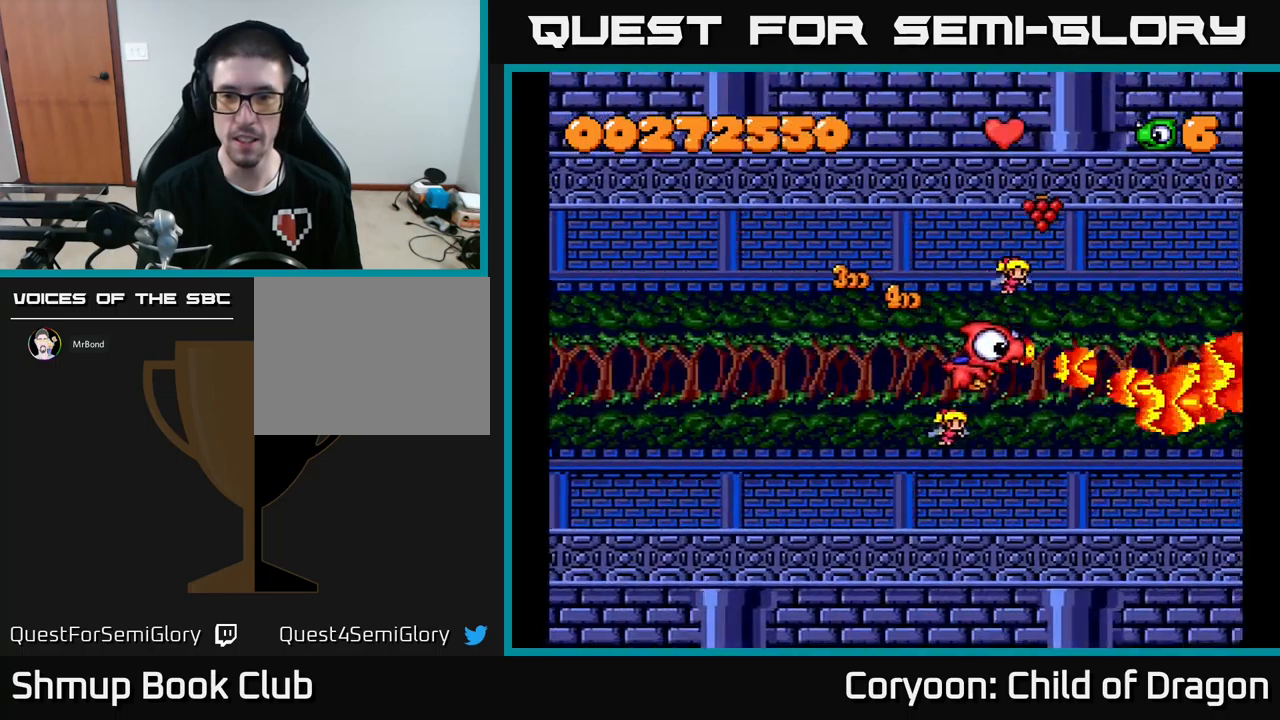
{"buttons": ["X"], "events": [[17, "DPAD_RIGHT", "up"], [83, "DPAD_LEFT", "down"], [133, "DPAD_LEFT", "up"], [183, "DPAD_DOWN", "up"], [200, "DPAD_RIGHT", "down"], [233, "DPAD_RIGHT", "up"], [233, "DPAD_UP", "down"], [367, "DPAD_UP", "up"]]}
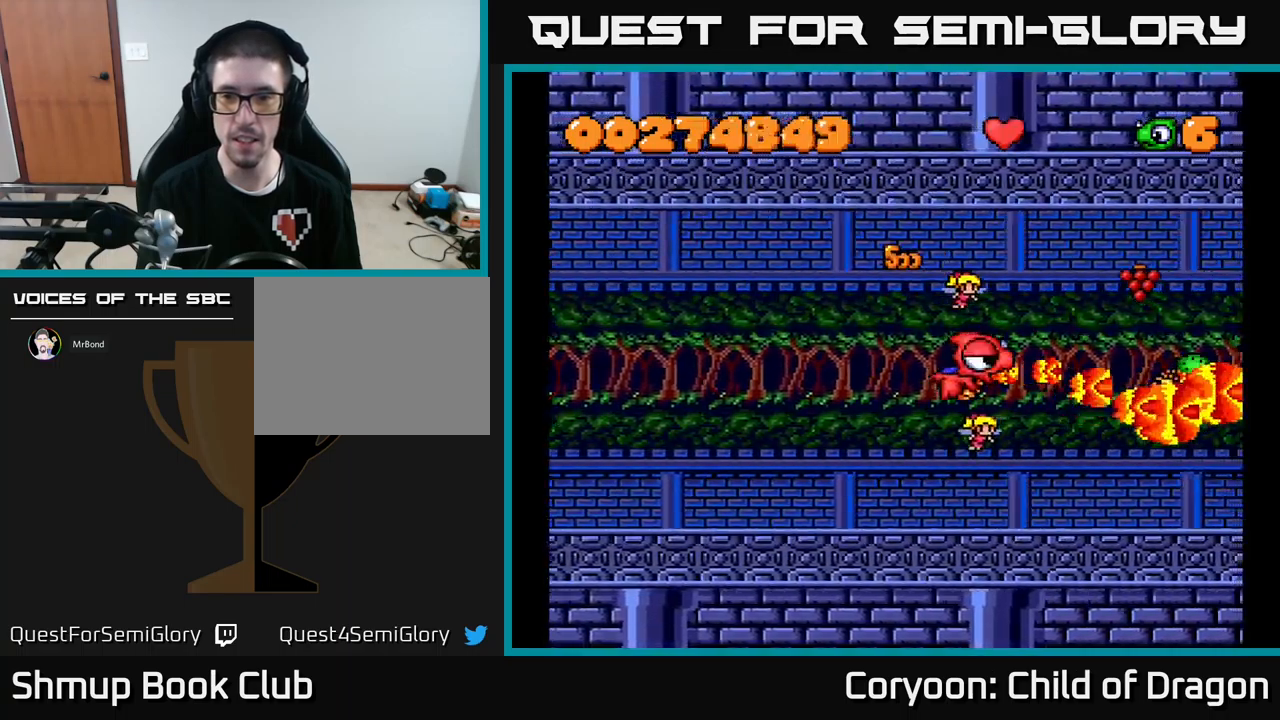
{"buttons": ["X"], "events": [[433, "DPAD_DOWN", "down"], [500, "DPAD_DOWN", "up"]]}
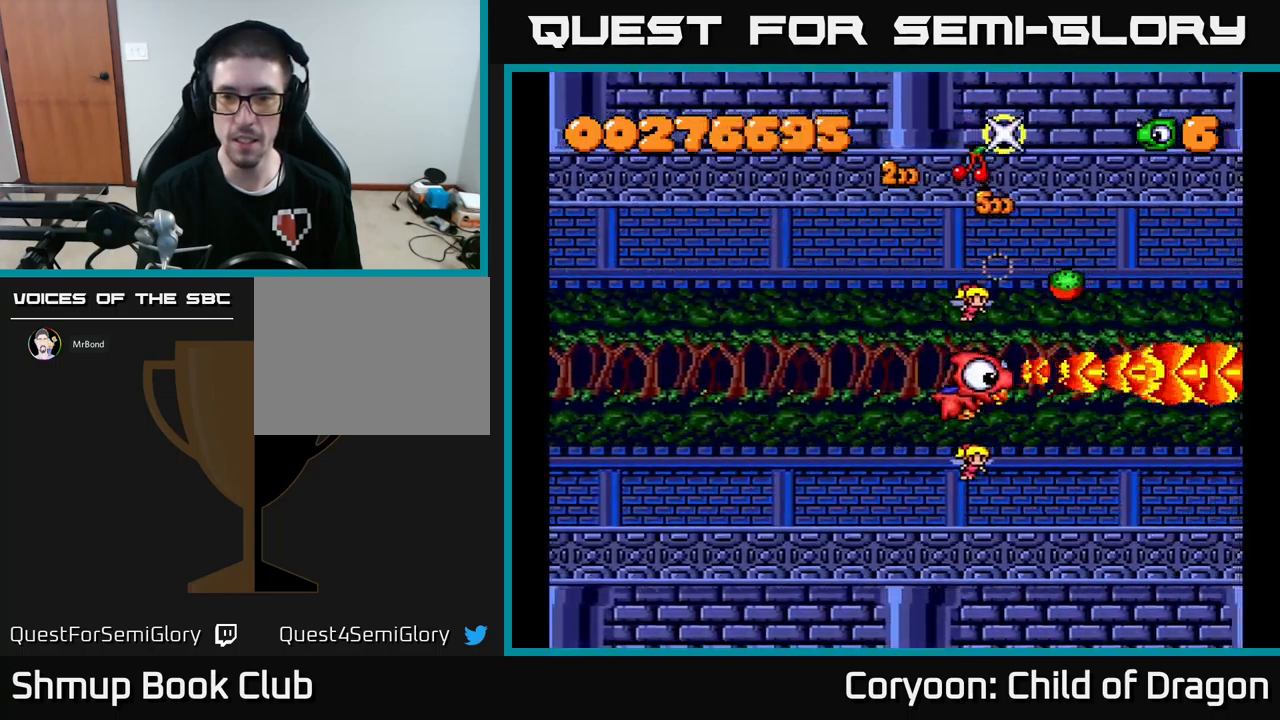
{"buttons": ["X"], "events": []}
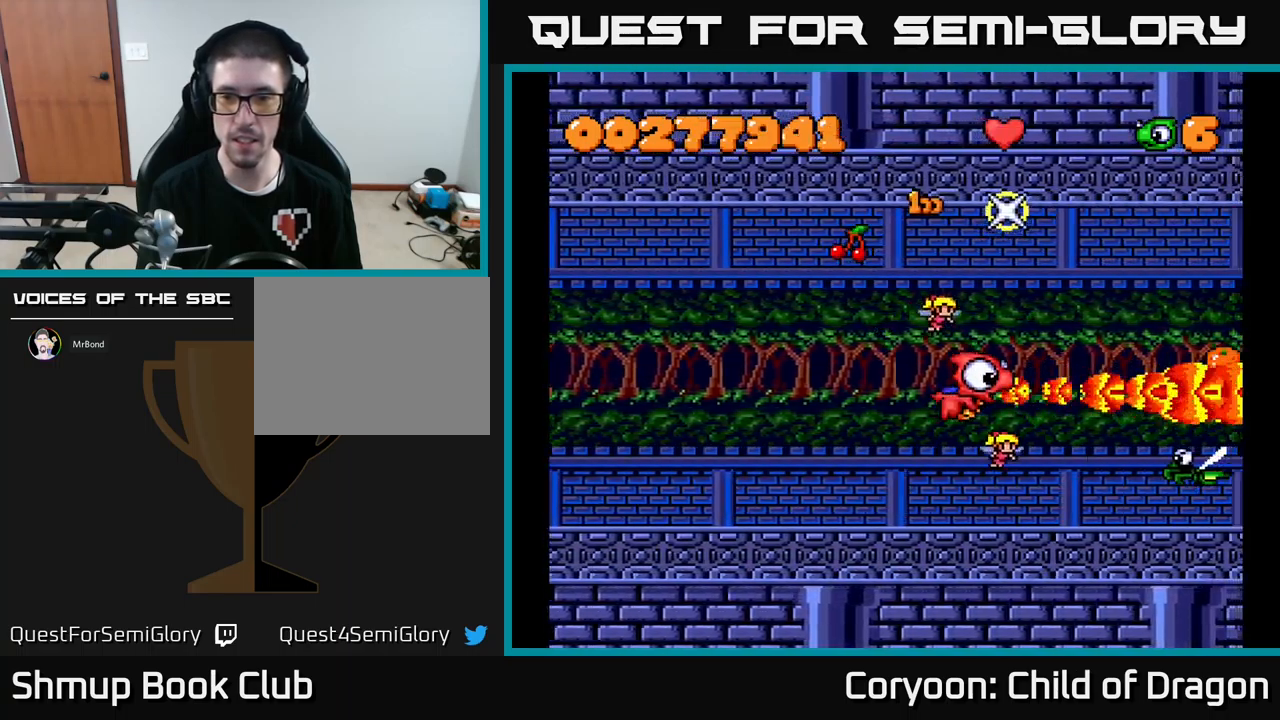
{"buttons": ["X", "DPAD_DOWN", "DPAD_LEFT"], "events": [[167, "DPAD_DOWN", "down"], [250, "DPAD_LEFT", "down"]]}
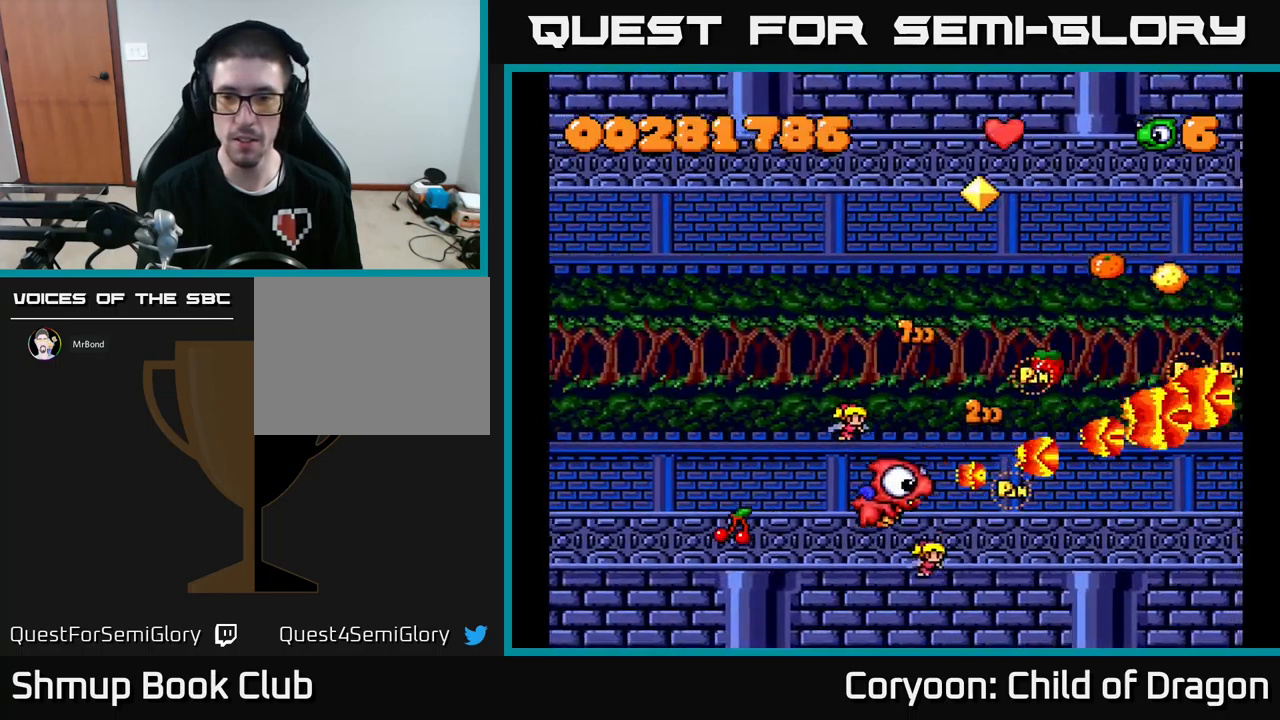
{"buttons": ["X", "DPAD_LEFT"], "events": [[17, "DPAD_LEFT", "up"], [67, "DPAD_RIGHT", "down"], [83, "DPAD_DOWN", "up"], [350, "DPAD_RIGHT", "up"], [400, "DPAD_LEFT", "down"]]}
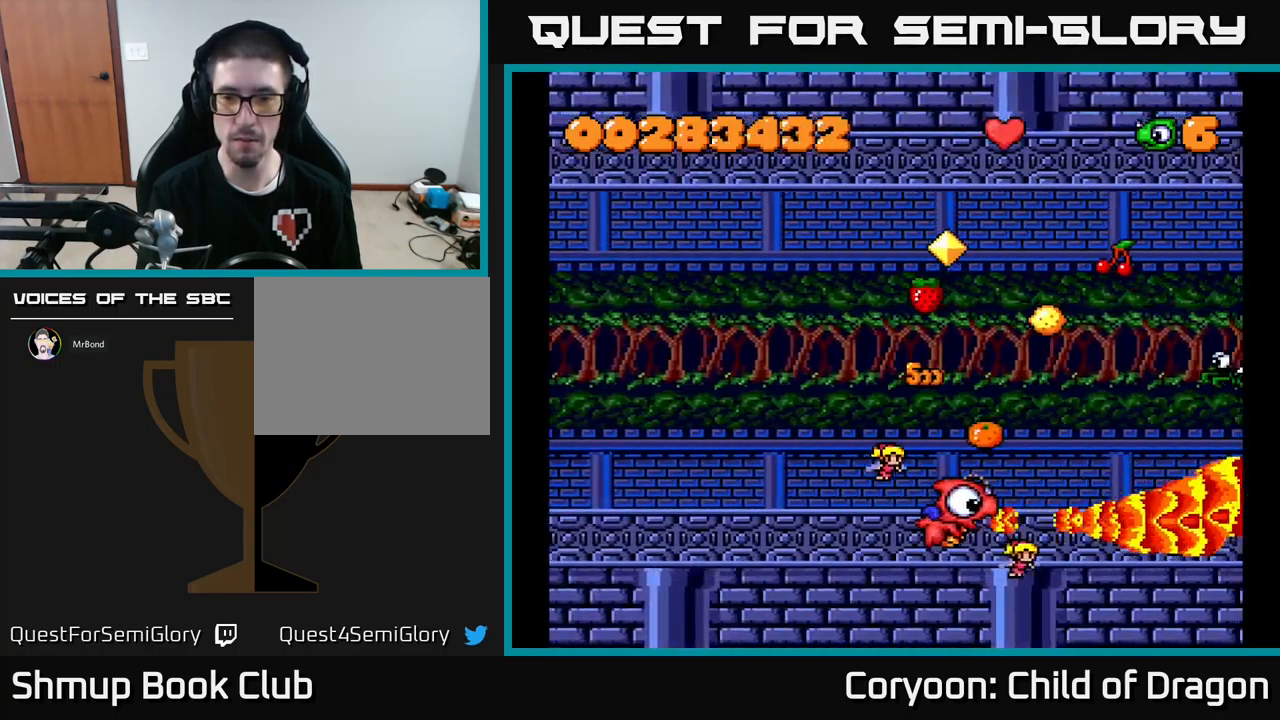
{"buttons": ["X", "DPAD_LEFT"], "events": [[83, "DPAD_LEFT", "up"], [117, "DPAD_RIGHT", "down"], [117, "DPAD_UP", "down"], [183, "DPAD_RIGHT", "up"], [217, "DPAD_LEFT", "down"], [233, "DPAD_UP", "up"]]}
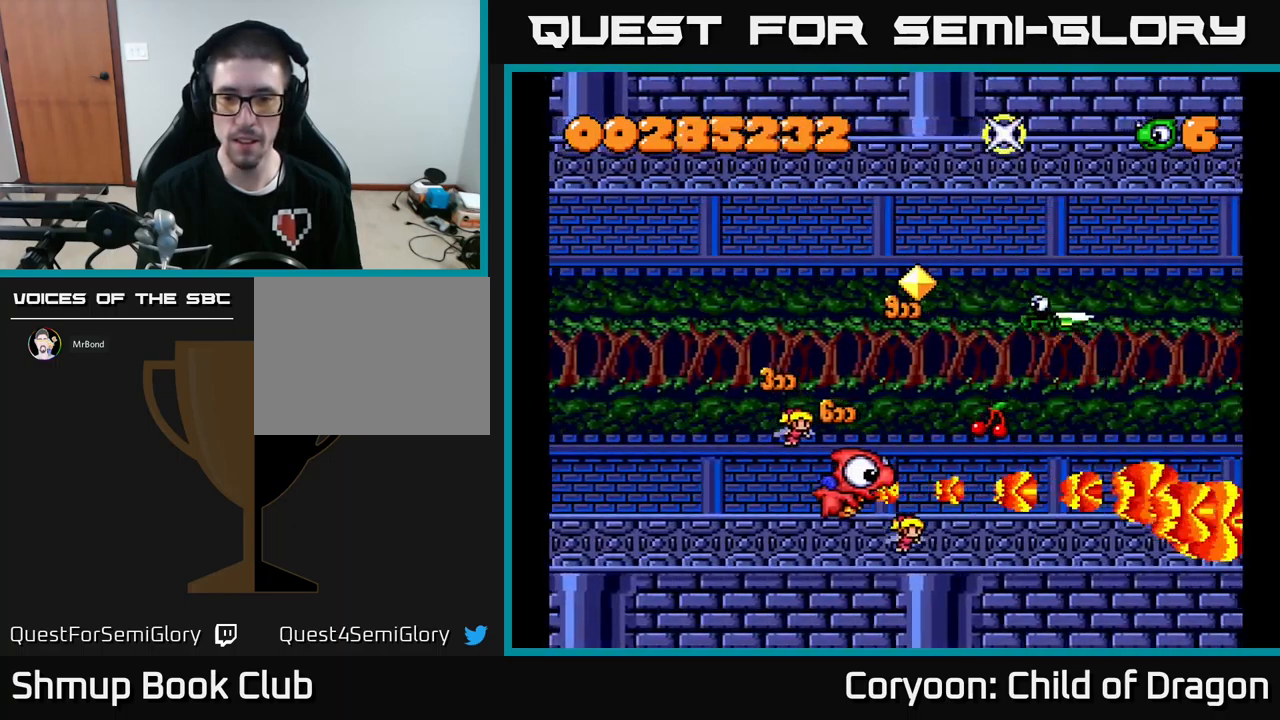
{"buttons": ["X", "DPAD_UP"], "events": [[100, "DPAD_LEFT", "up"], [117, "DPAD_RIGHT", "down"], [267, "DPAD_DOWN", "down"], [333, "DPAD_RIGHT", "up"], [383, "DPAD_DOWN", "up"], [417, "DPAD_UP", "down"]]}
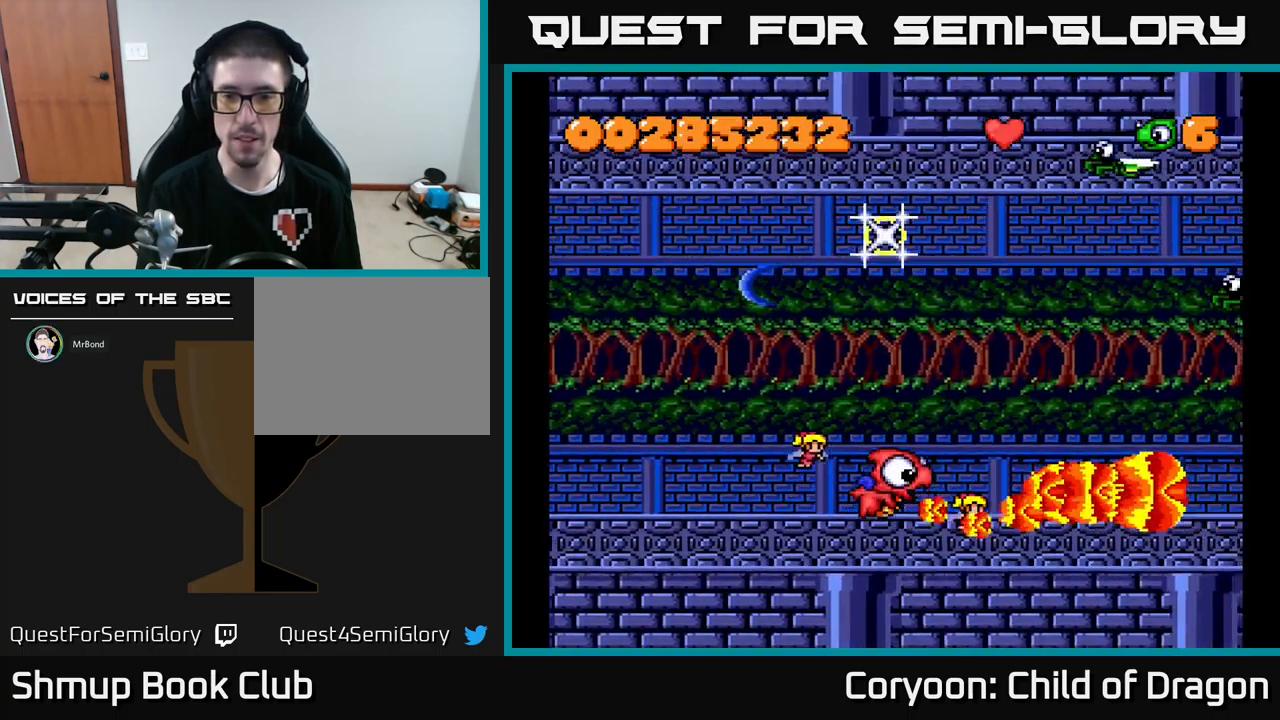
{"buttons": ["X", "DPAD_UP"], "events": [[33, "DPAD_RIGHT", "down"], [150, "DPAD_RIGHT", "up"], [267, "DPAD_RIGHT", "down"], [467, "DPAD_RIGHT", "up"]]}
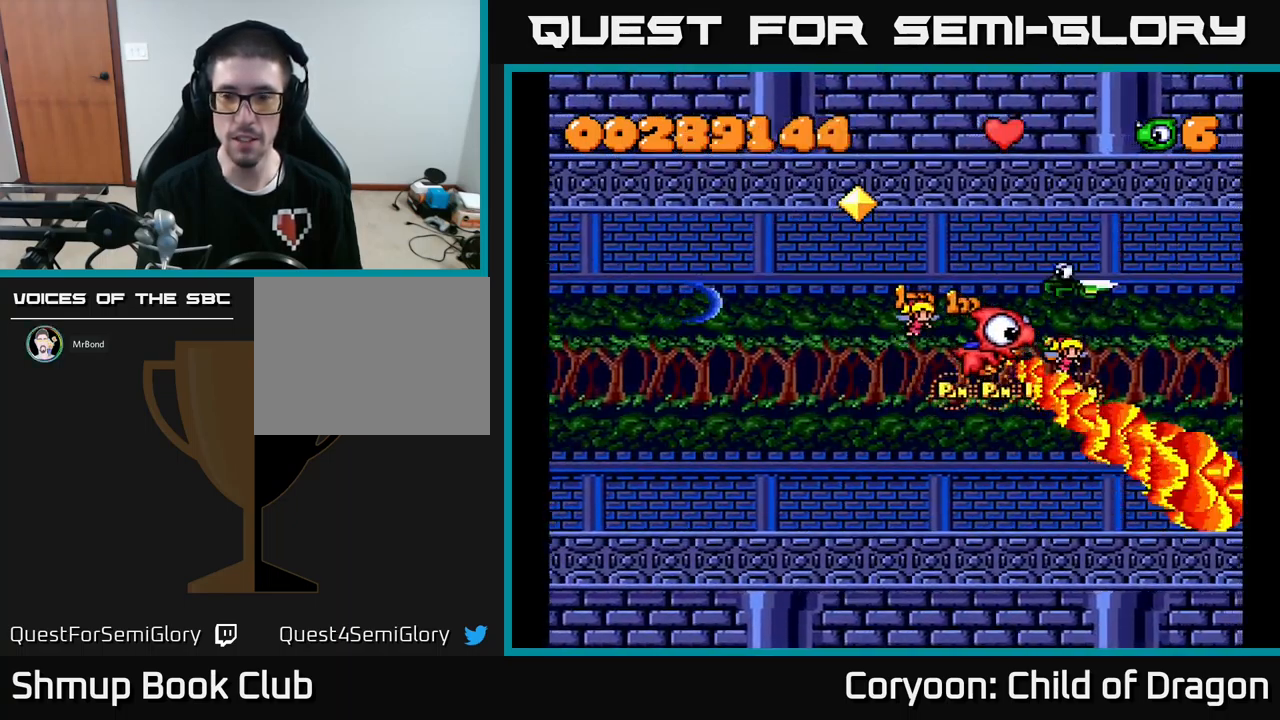
{"buttons": ["X", "DPAD_DOWN", "DPAD_RIGHT"], "events": [[50, "DPAD_LEFT", "down"], [100, "DPAD_UP", "up"], [183, "DPAD_DOWN", "down"], [217, "DPAD_LEFT", "up"], [250, "DPAD_RIGHT", "down"]]}
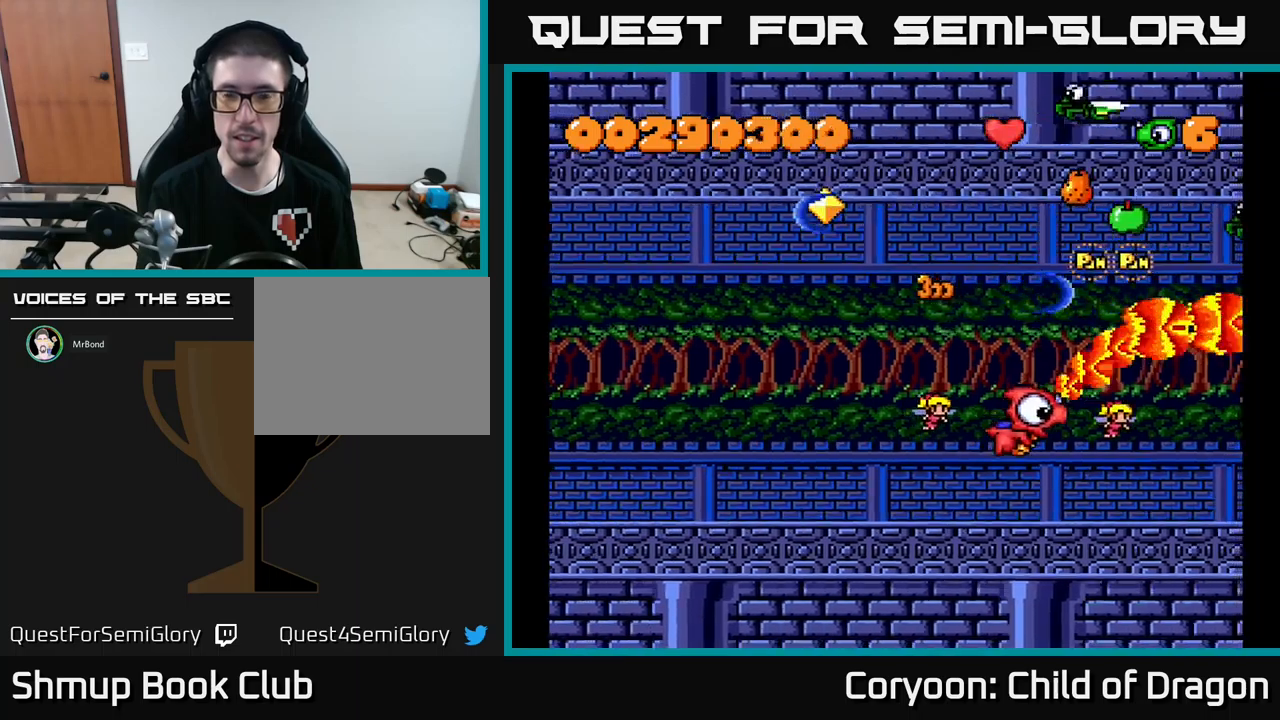
{"buttons": ["X", "DPAD_LEFT"], "events": [[33, "DPAD_RIGHT", "up"], [67, "DPAD_DOWN", "up"], [100, "DPAD_UP", "down"], [133, "DPAD_LEFT", "down"], [217, "DPAD_LEFT", "up"], [483, "DPAD_LEFT", "down"], [500, "DPAD_UP", "up"]]}
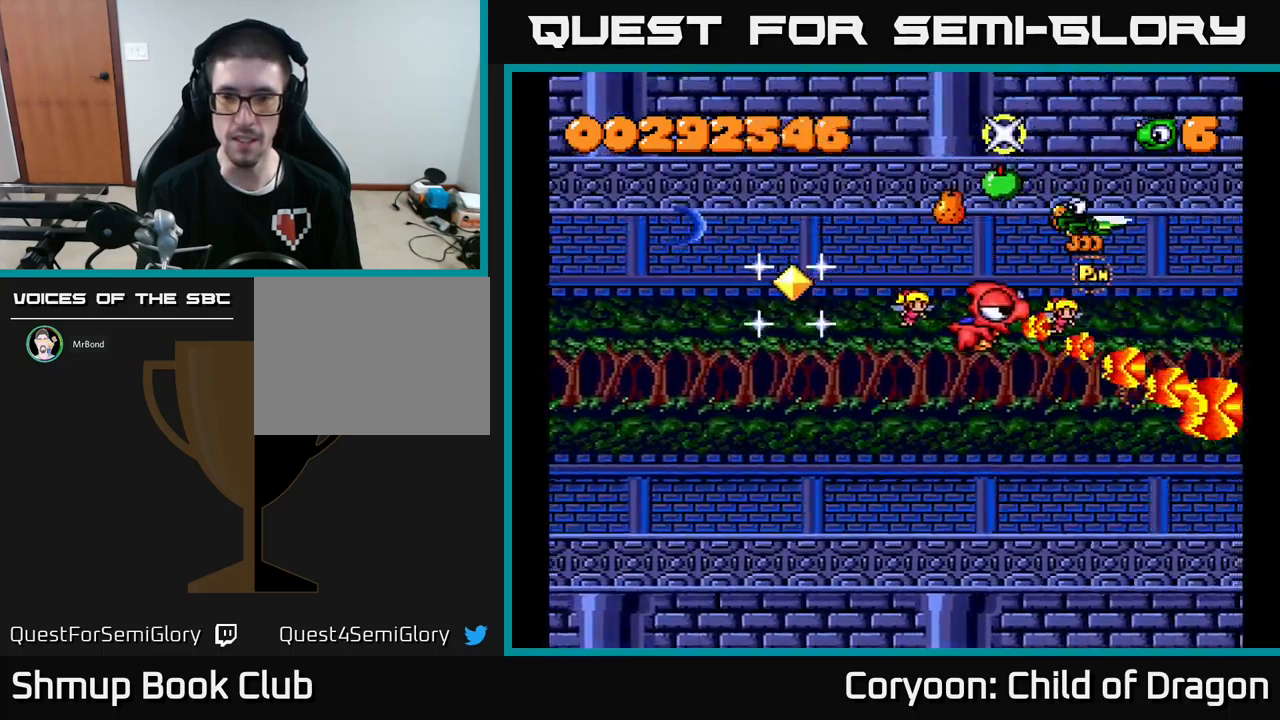
{"buttons": ["X"], "events": [[117, "DPAD_UP", "down"], [200, "DPAD_UP", "up"], [217, "DPAD_LEFT", "up"], [300, "DPAD_RIGHT", "down"], [417, "DPAD_RIGHT", "up"]]}
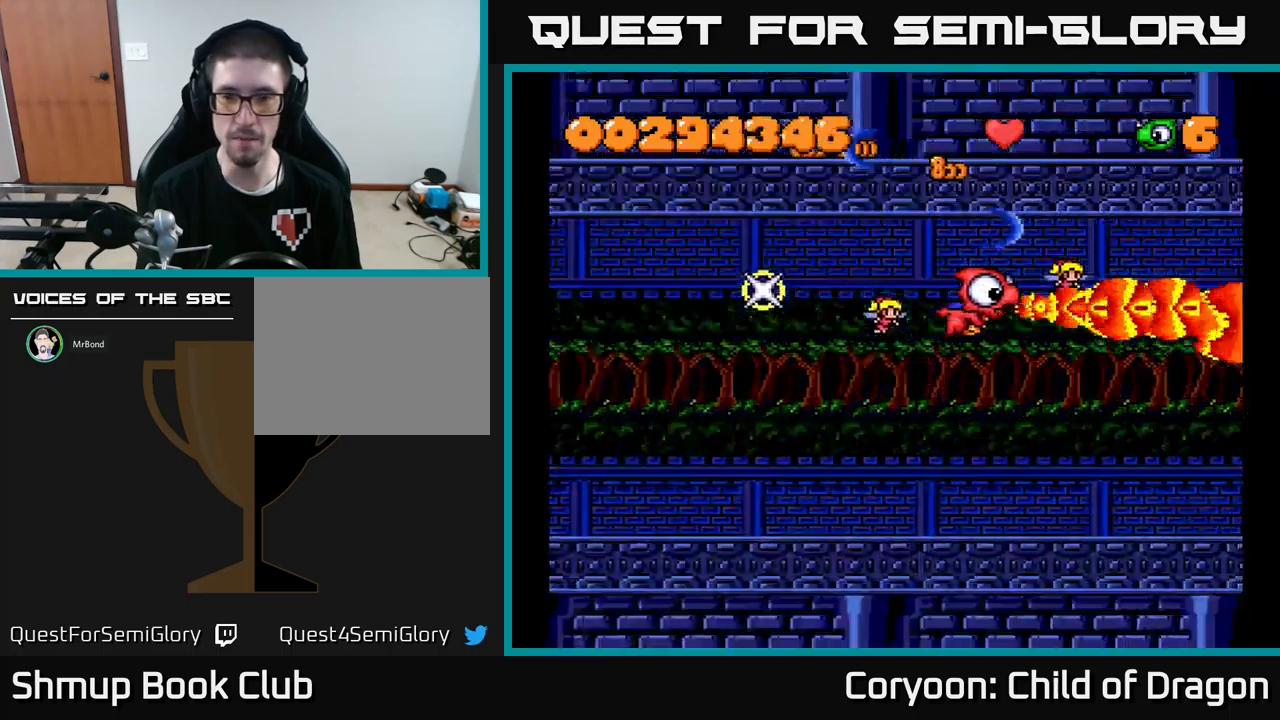
{"buttons": ["X", "DPAD_UP"], "events": [[83, "DPAD_DOWN", "down"], [217, "DPAD_DOWN", "up"], [217, "DPAD_LEFT", "down"], [300, "DPAD_UP", "down"], [350, "DPAD_LEFT", "up"]]}
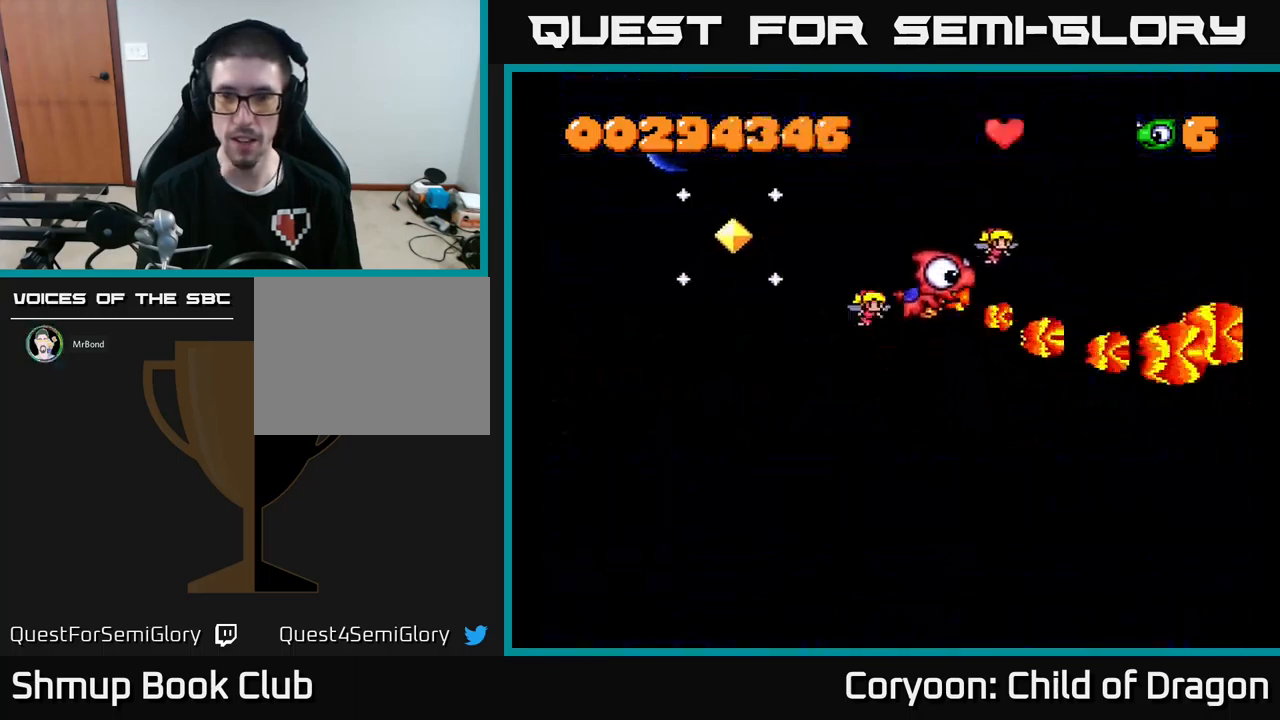
{"buttons": ["X", "DPAD_DOWN"], "events": [[67, "DPAD_UP", "up"], [117, "DPAD_DOWN", "down"]]}
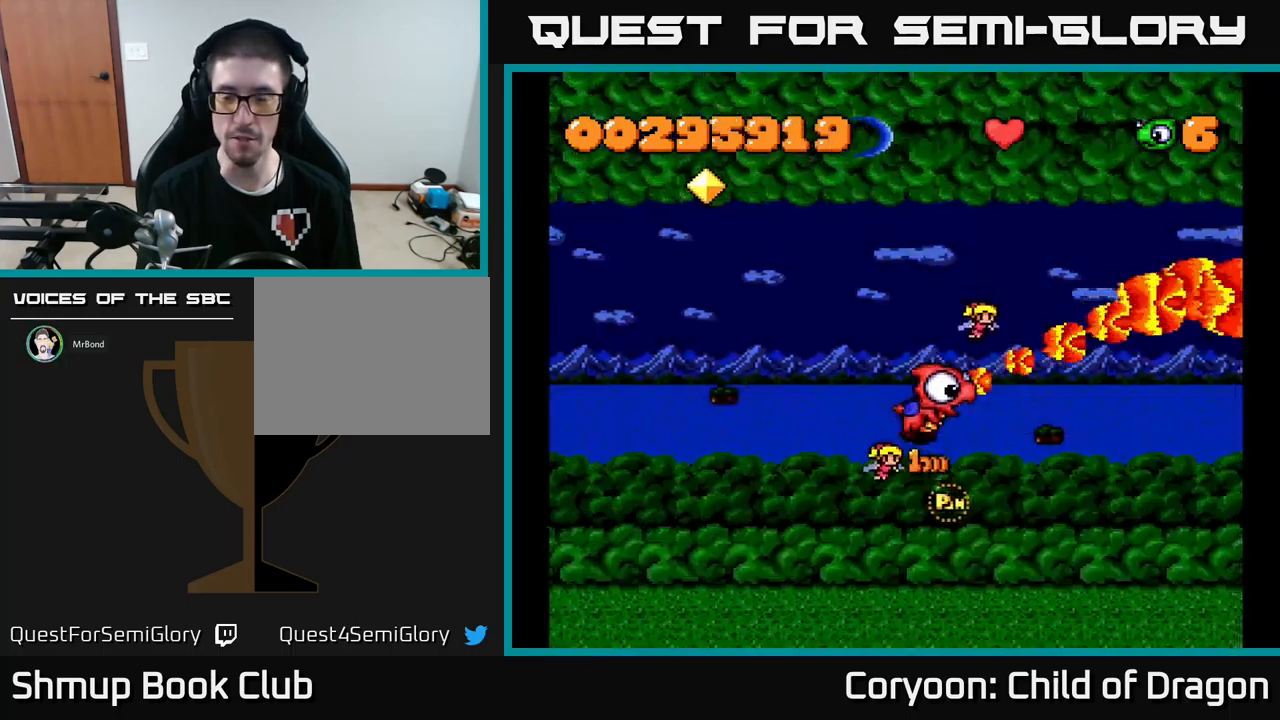
{"buttons": ["X", "DPAD_UP"], "events": [[33, "DPAD_LEFT", "down"], [250, "DPAD_LEFT", "up"], [283, "DPAD_DOWN", "up"], [333, "DPAD_UP", "down"]]}
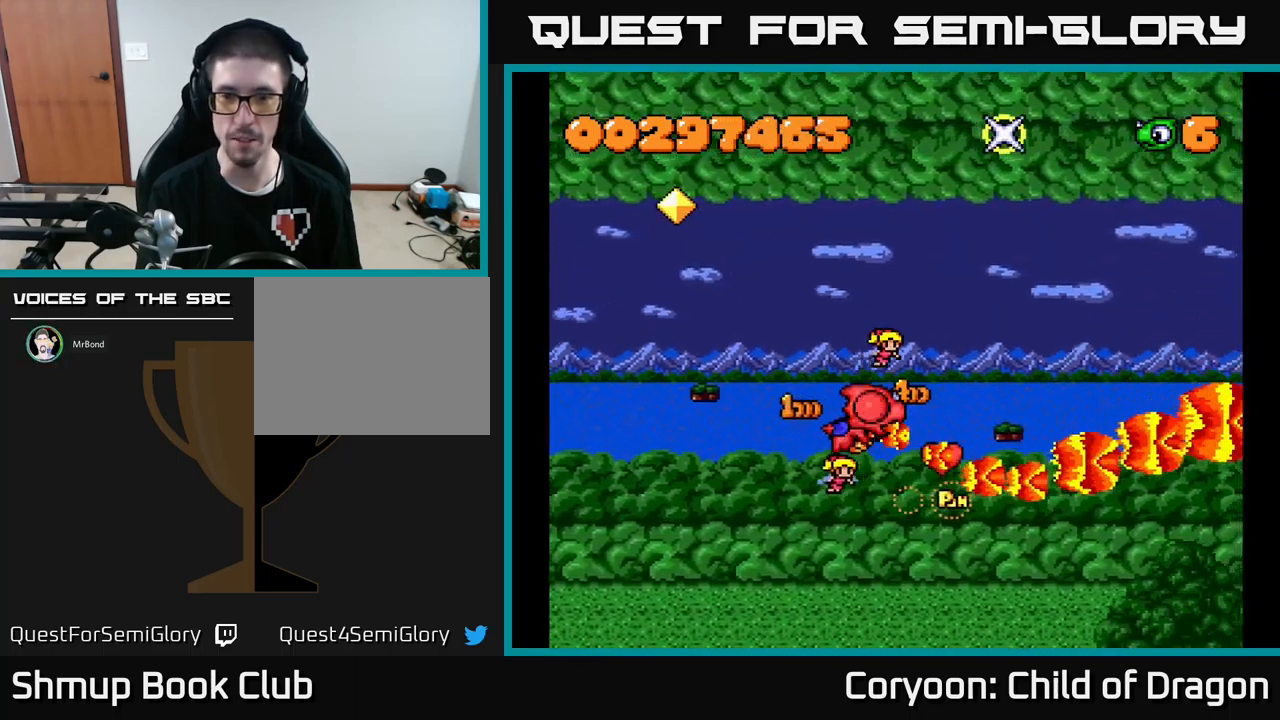
{"buttons": ["X", "DPAD_RIGHT"], "events": [[67, "DPAD_LEFT", "down"], [83, "DPAD_UP", "up"], [183, "DPAD_DOWN", "down"], [200, "DPAD_LEFT", "up"], [317, "DPAD_RIGHT", "down"], [483, "DPAD_DOWN", "up"]]}
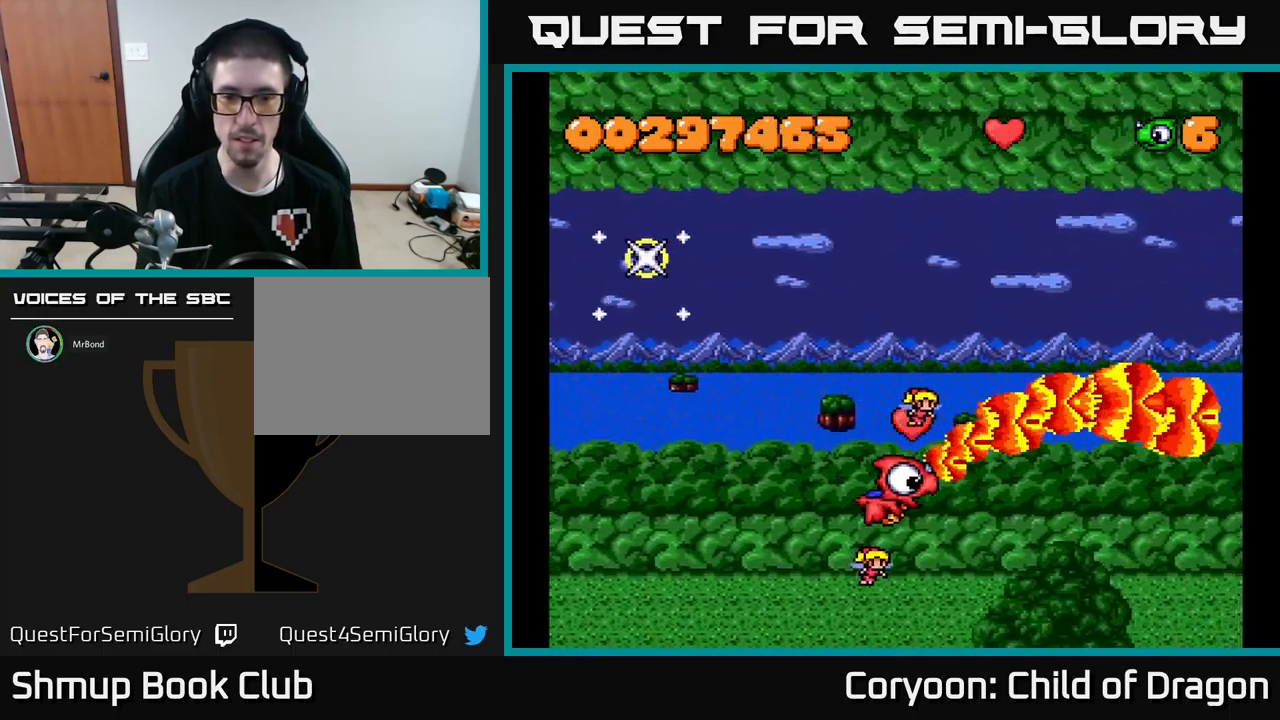
{"buttons": ["X", "DPAD_DOWN", "DPAD_RIGHT"], "events": [[50, "DPAD_RIGHT", "up"], [83, "DPAD_UP", "down"], [167, "DPAD_UP", "up"], [267, "DPAD_LEFT", "down"], [267, "DPAD_UP", "down"], [433, "DPAD_LEFT", "up"], [433, "DPAD_UP", "up"], [483, "DPAD_RIGHT", "down"], [500, "DPAD_DOWN", "down"]]}
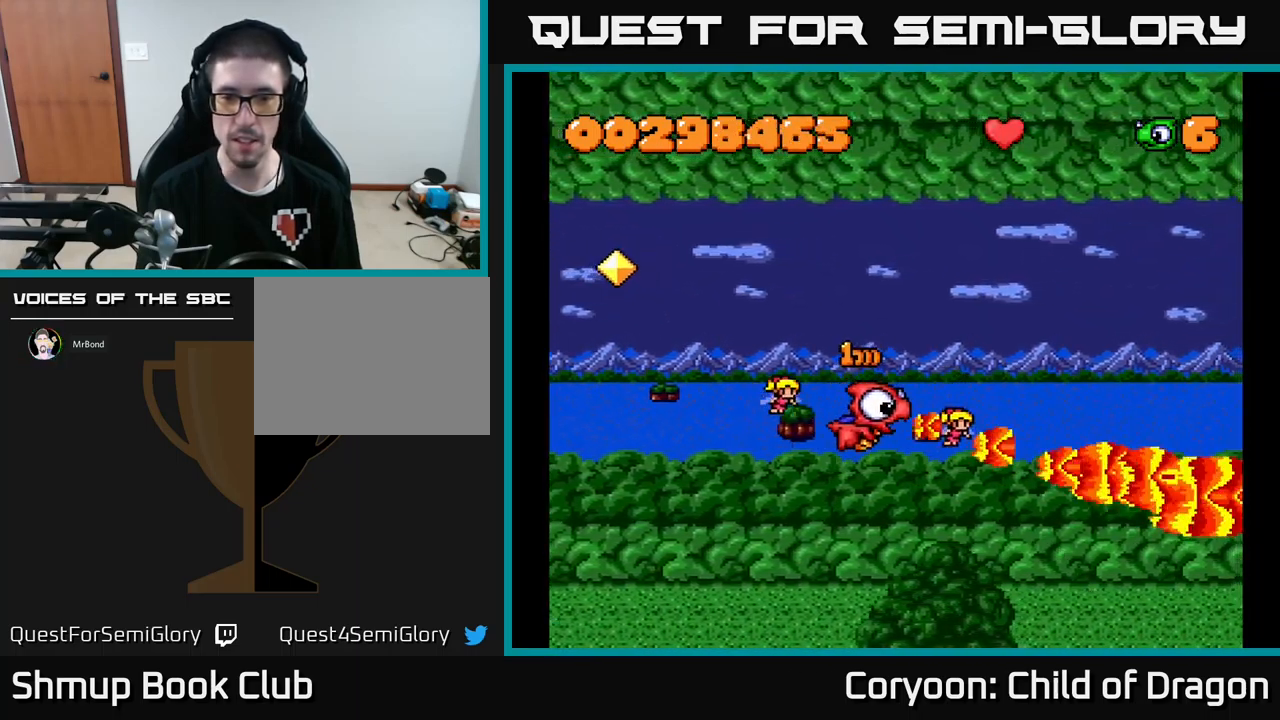
{"buttons": ["X", "DPAD_UP"], "events": [[133, "DPAD_RIGHT", "up"], [250, "DPAD_RIGHT", "down"], [317, "DPAD_DOWN", "up"], [400, "DPAD_UP", "down"], [417, "DPAD_RIGHT", "up"]]}
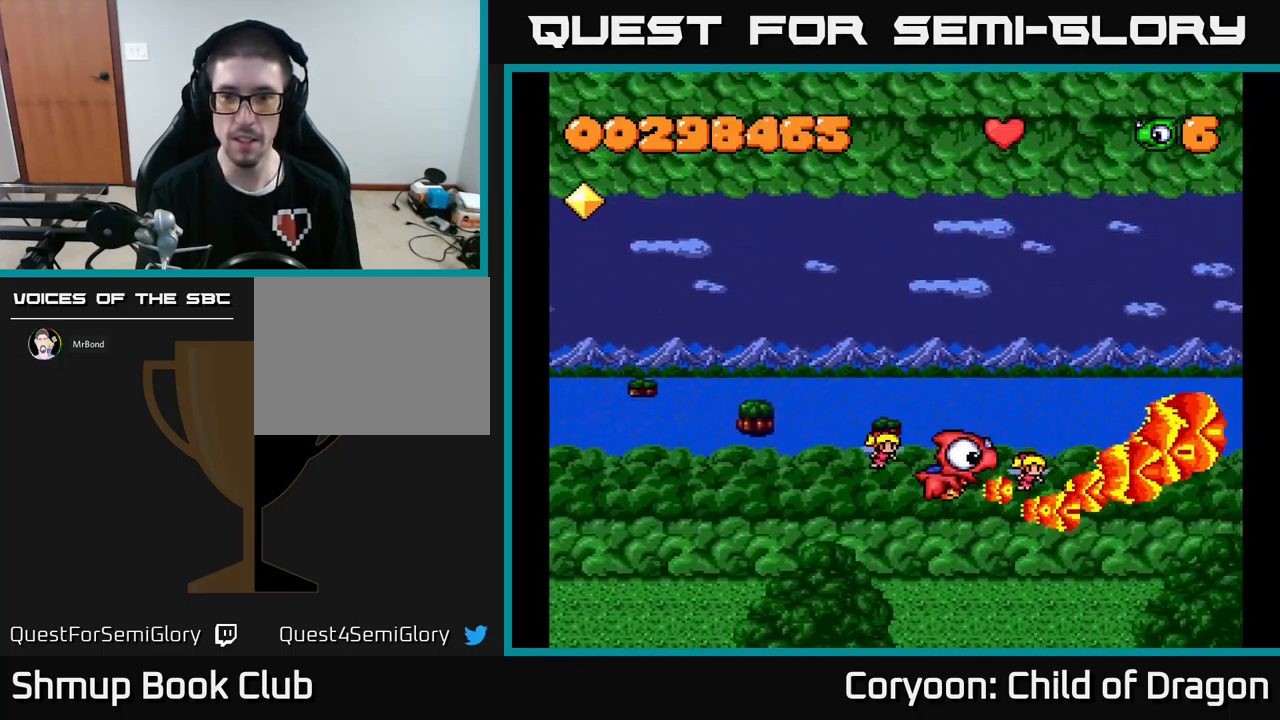
{"buttons": ["X", "DPAD_UP"], "events": [[17, "DPAD_LEFT", "down"], [250, "DPAD_LEFT", "up"]]}
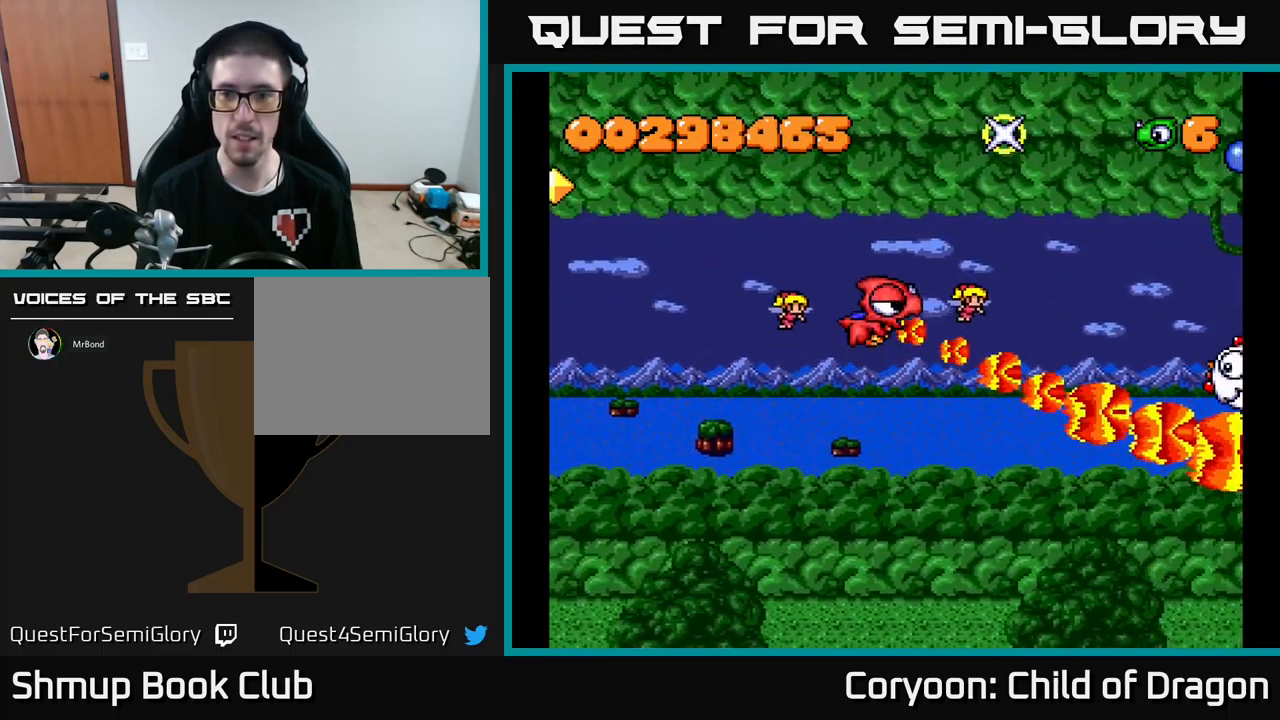
{"buttons": ["X", "DPAD_DOWN"], "events": [[367, "DPAD_UP", "up"], [434, "DPAD_DOWN", "down"]]}
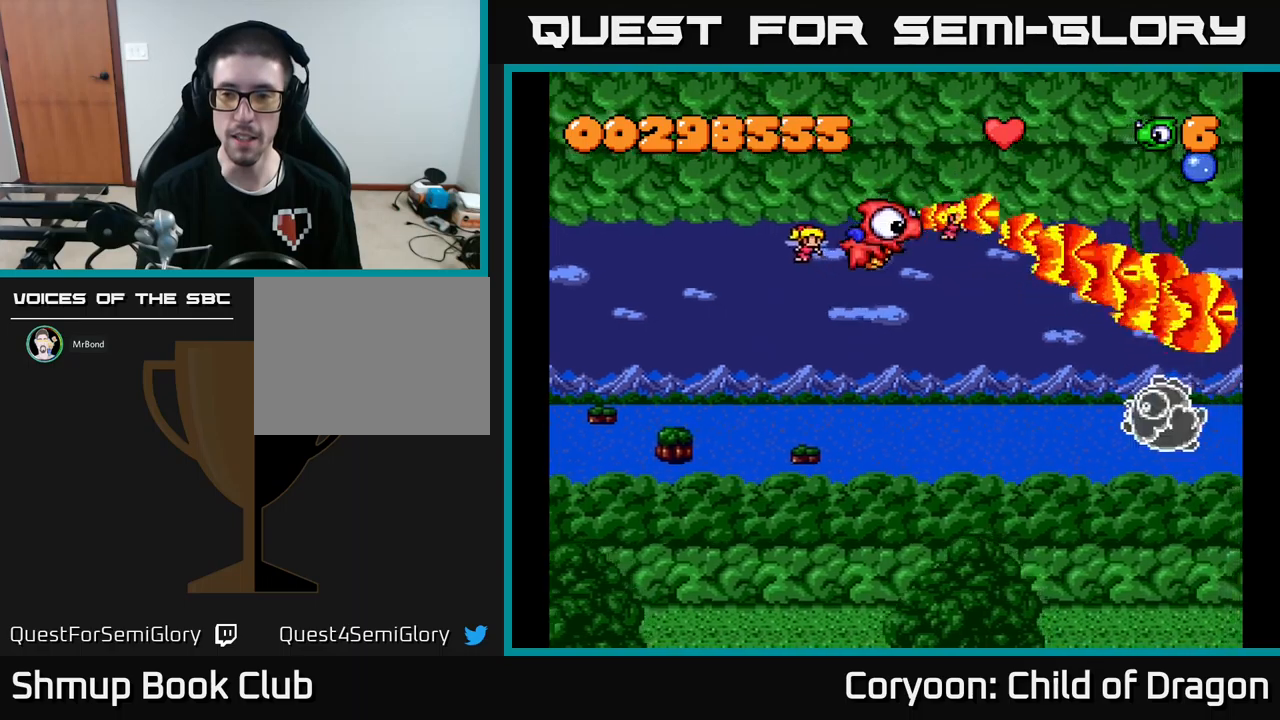
{"buttons": ["X", "DPAD_DOWN"], "events": [[100, "DPAD_RIGHT", "down"], [234, "DPAD_RIGHT", "up"]]}